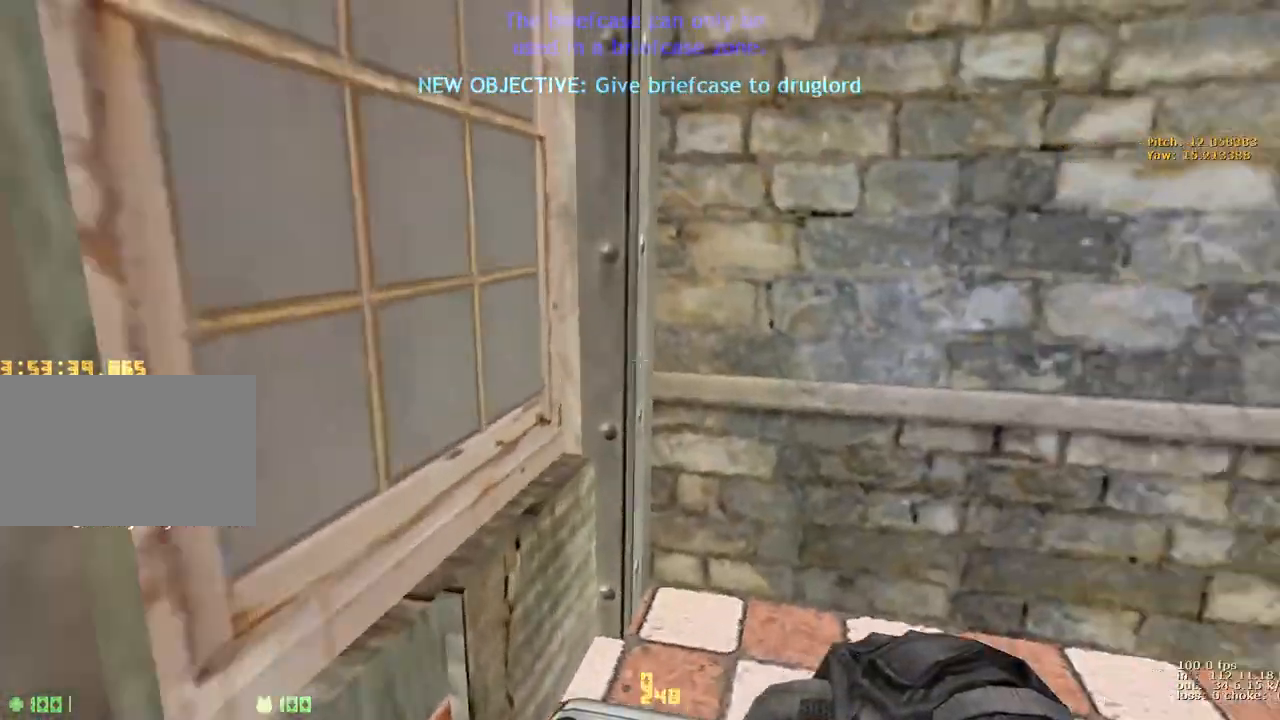
Gameplay with keyboard and mouse; each line is a JSON object with the keys held at the frame after it. "events" lists presses ("down") and releases ("up") of "1", "2", "3", "4", "5", "a", "alt", "b", "c", "caps_lock", "ctrl", "d", "e", "f", "g", "q", "r", "s", "shift", "space", "t", "tab", "v", "w", "x" and "z" between this image and that frame as [ms after this image, input, new state], when the widget could be followed in between. No other keys are recorded. Mouse buttons are not recorded. Not read: mouse_move.
{"keys": [], "events": [[250, "d", "up"], [250, "w", "up"]]}
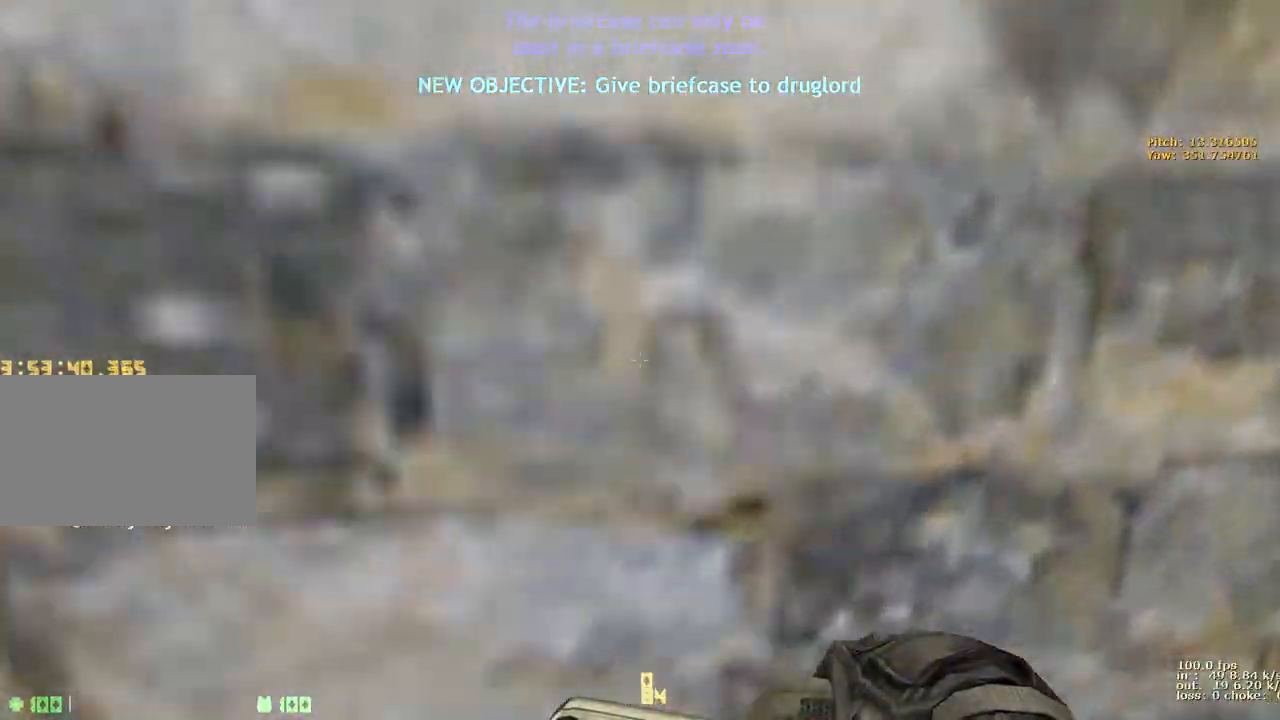
{"keys": [], "events": [[350, "b", "down"], [500, "b", "up"]]}
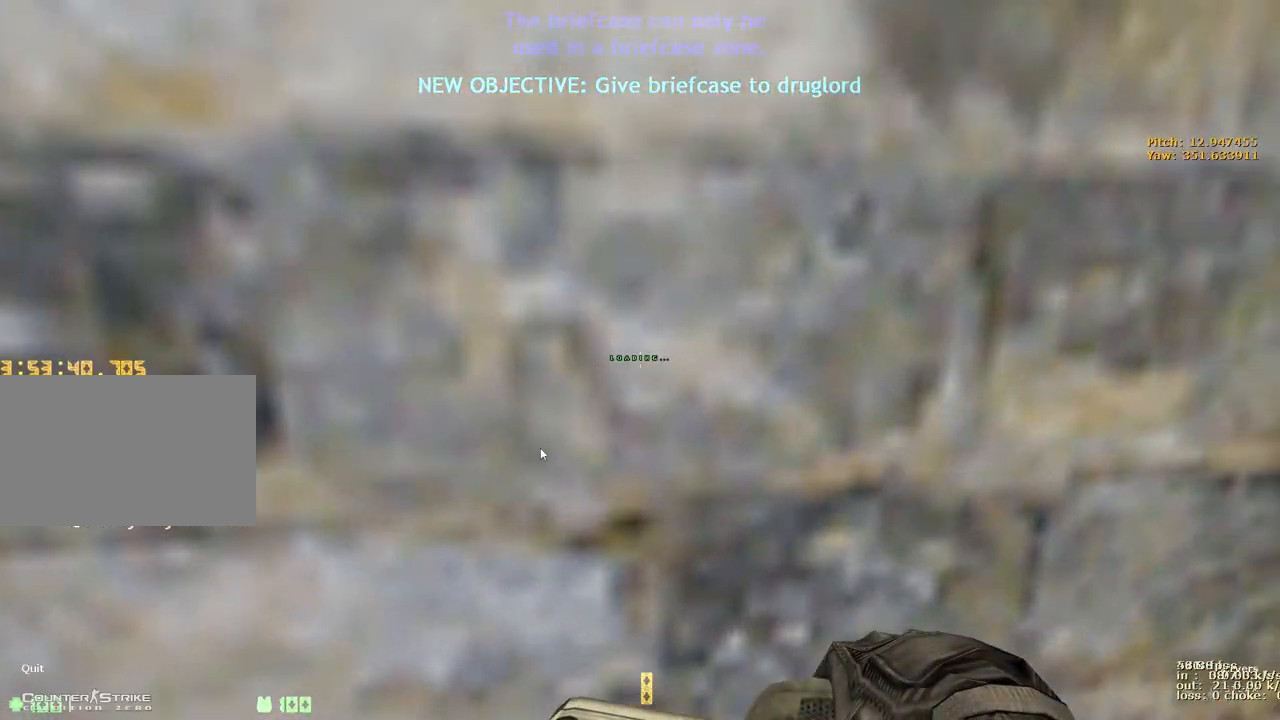
{"keys": [], "events": []}
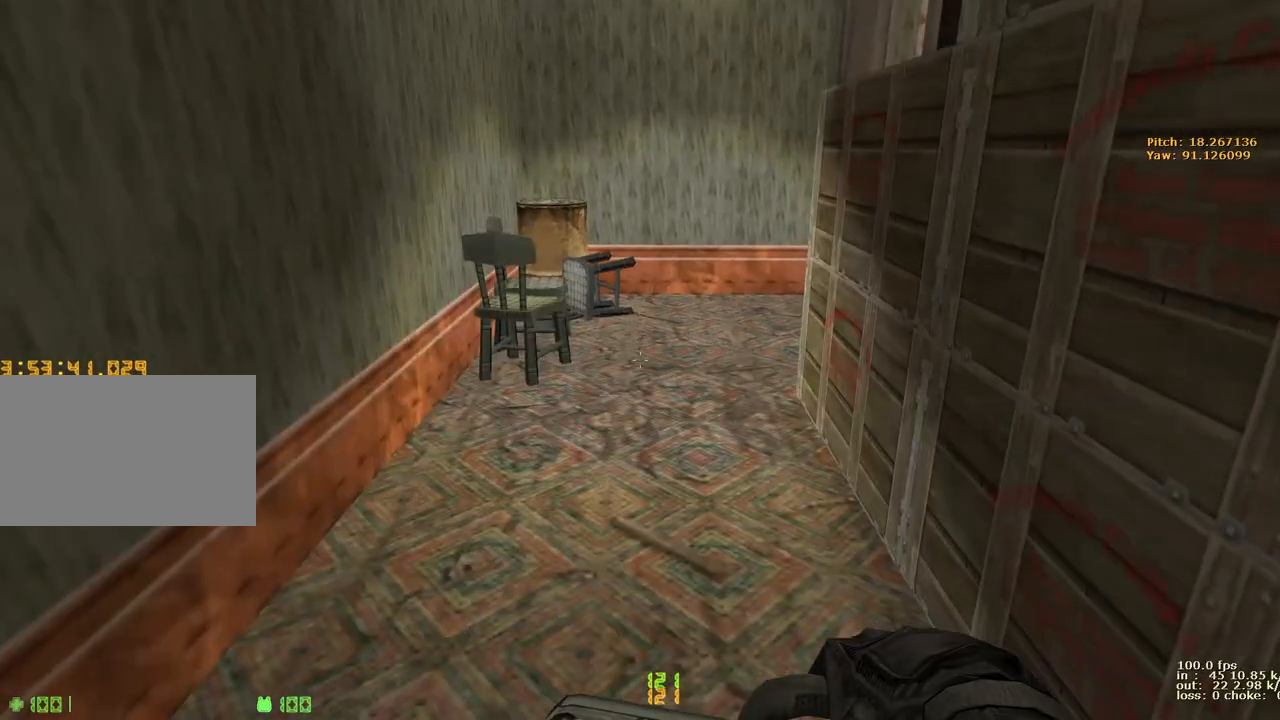
{"keys": ["d", "w"], "events": [[17, "ctrl", "down"], [150, "ctrl", "up"], [200, "w", "down"], [450, "d", "down"]]}
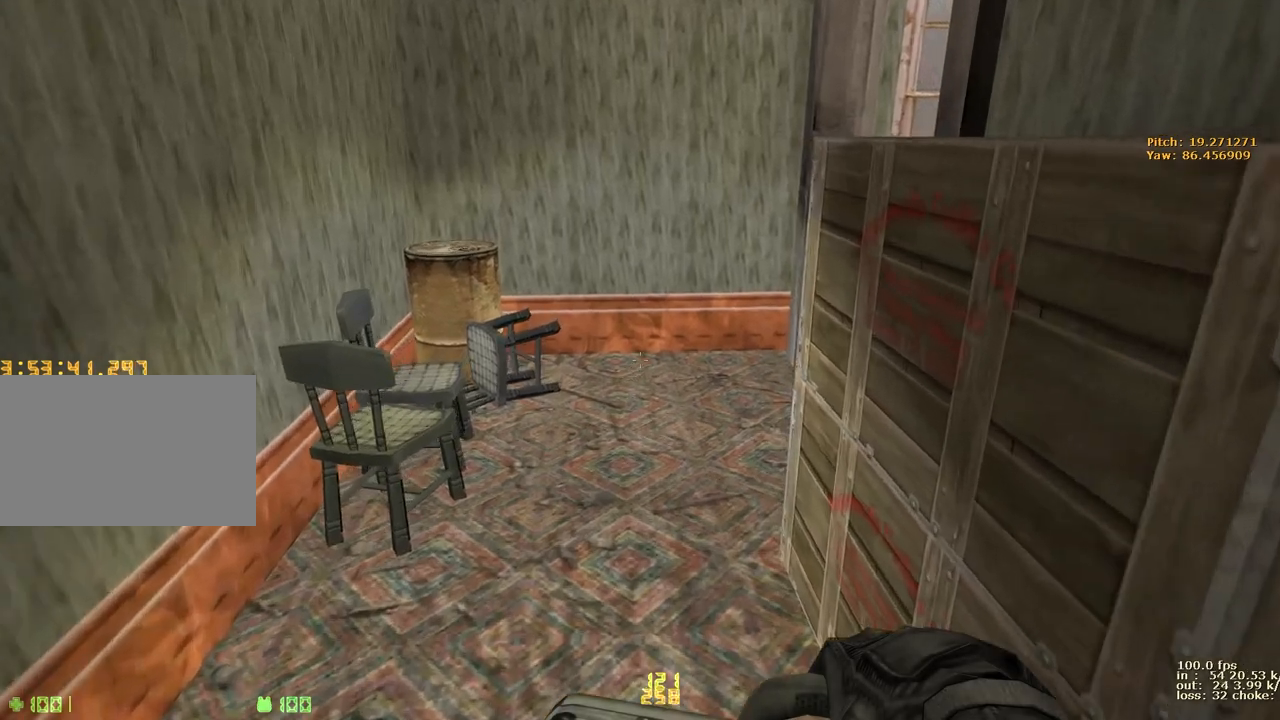
{"keys": ["d", "w"], "events": []}
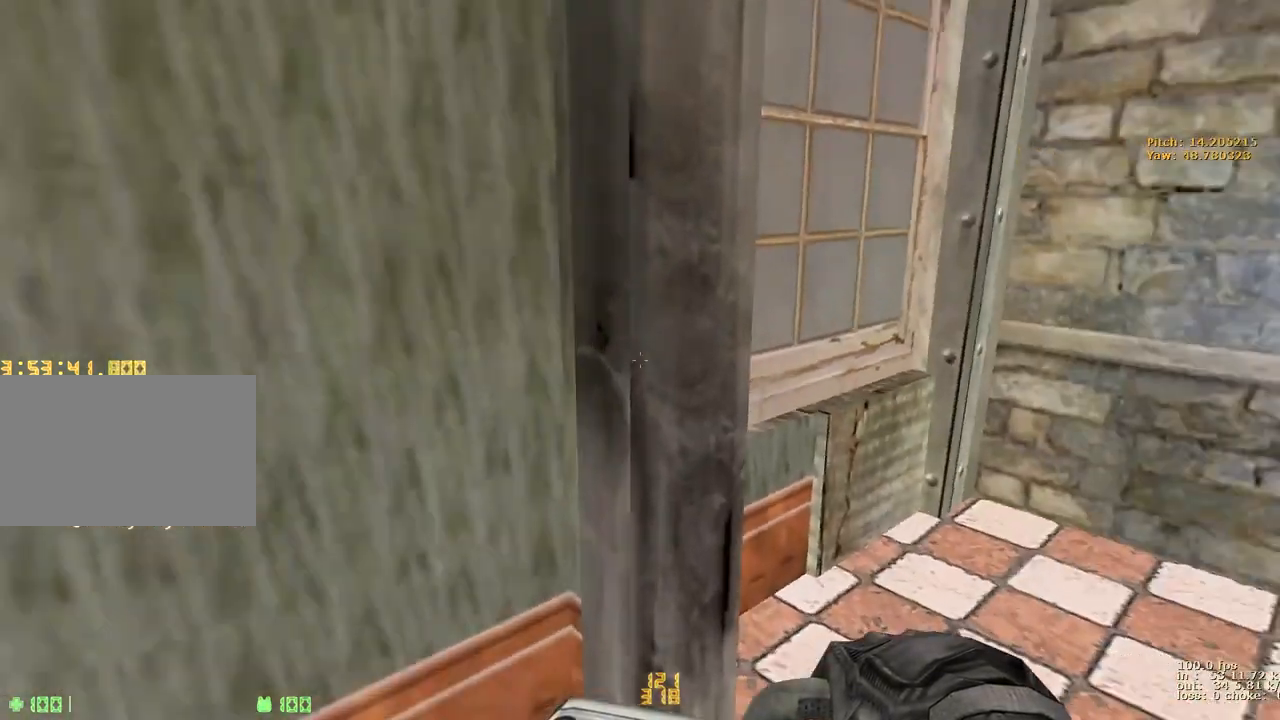
{"keys": ["d", "w"], "events": []}
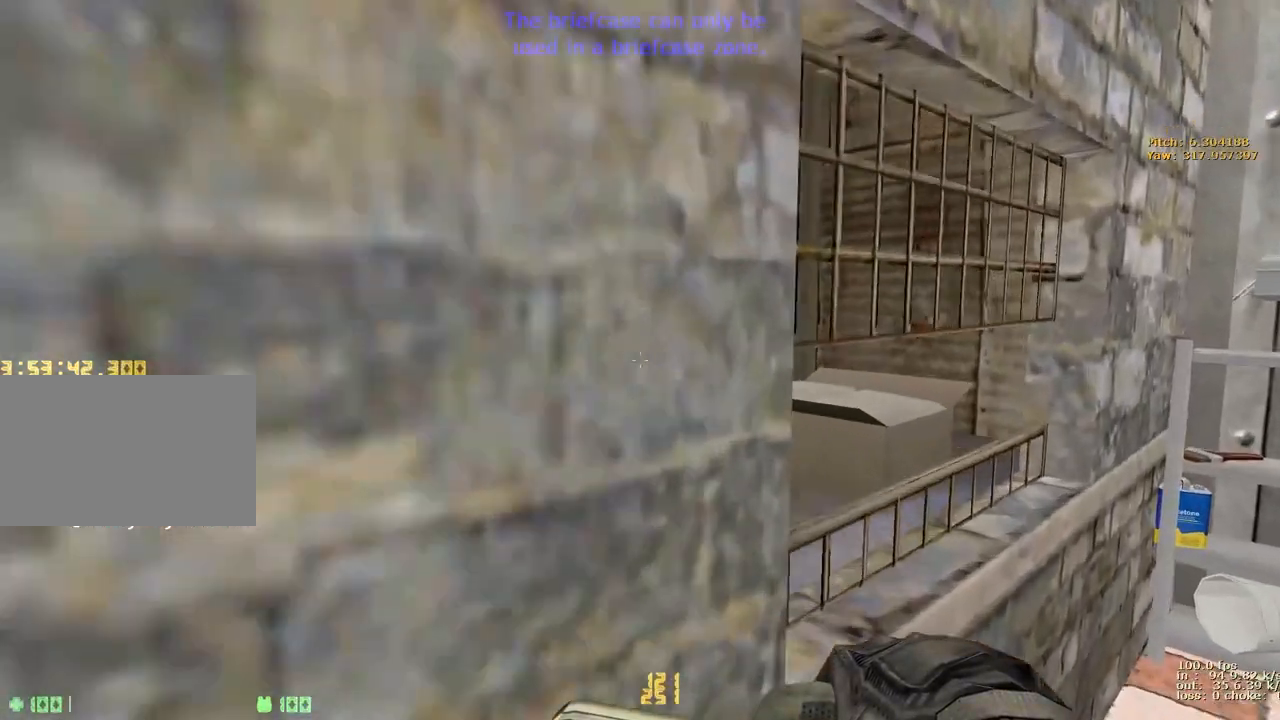
{"keys": [], "events": [[300, "d", "up"], [400, "w", "up"]]}
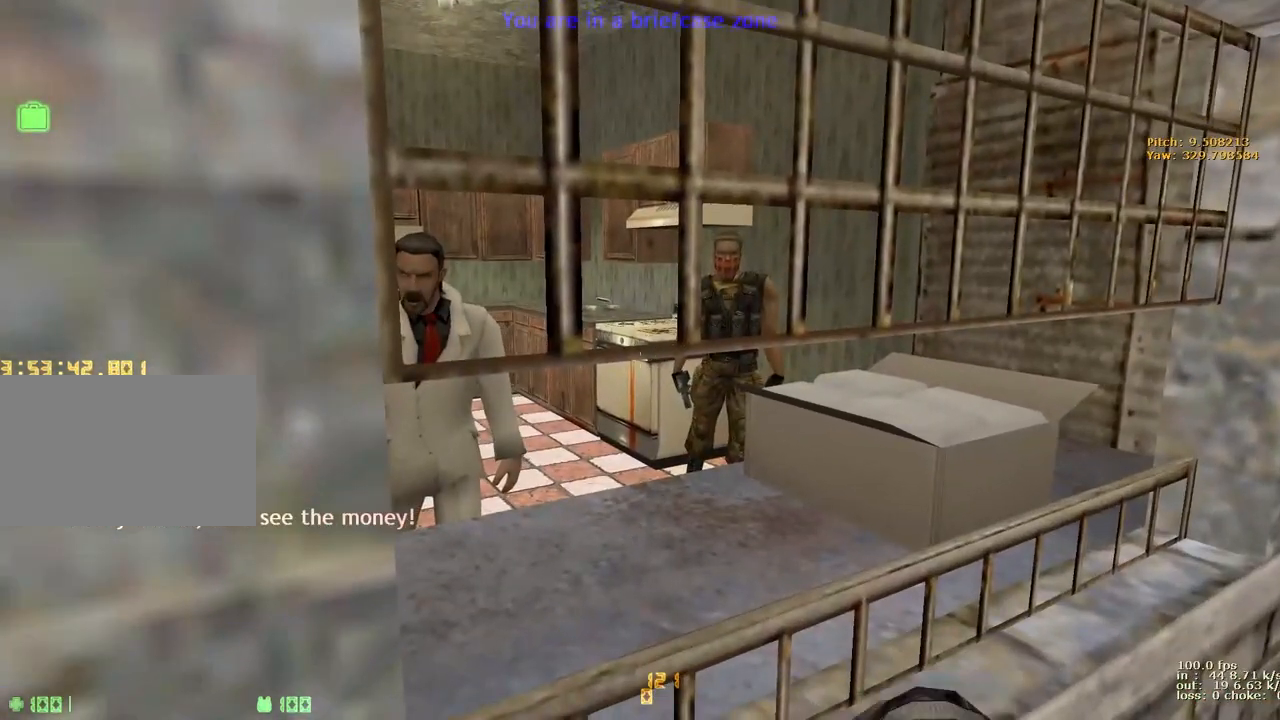
{"keys": [], "events": []}
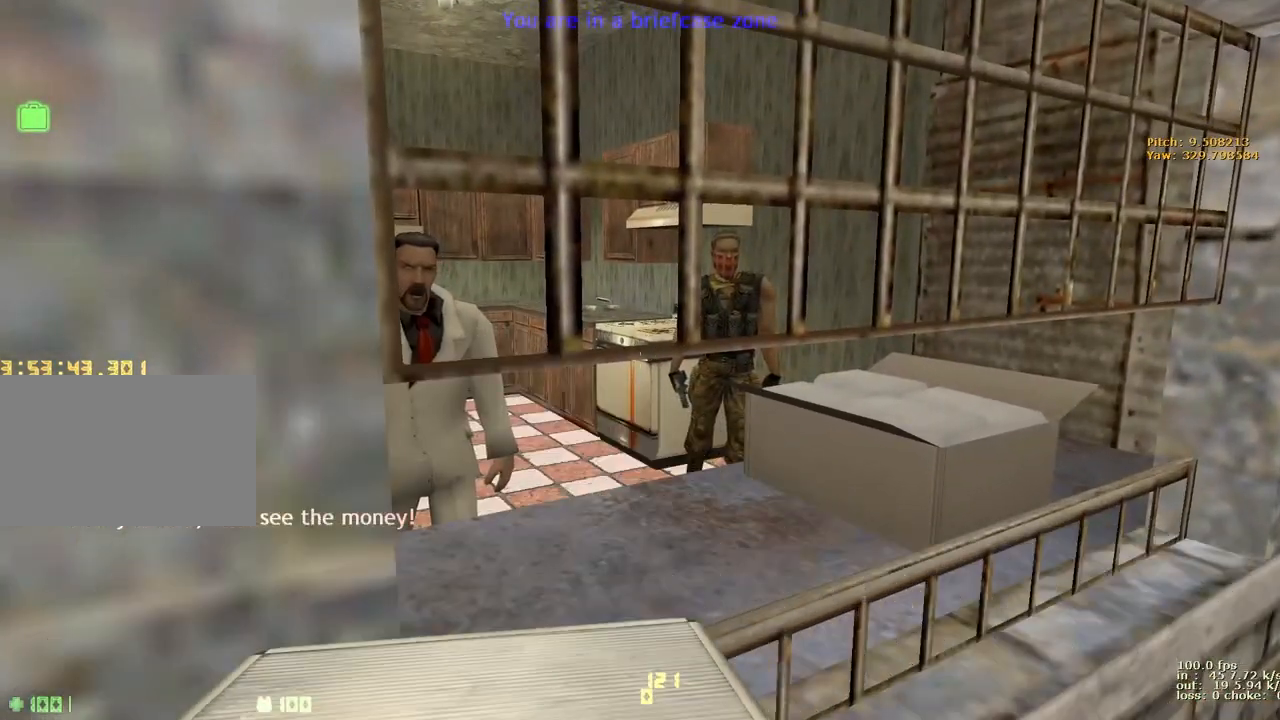
{"keys": [], "events": []}
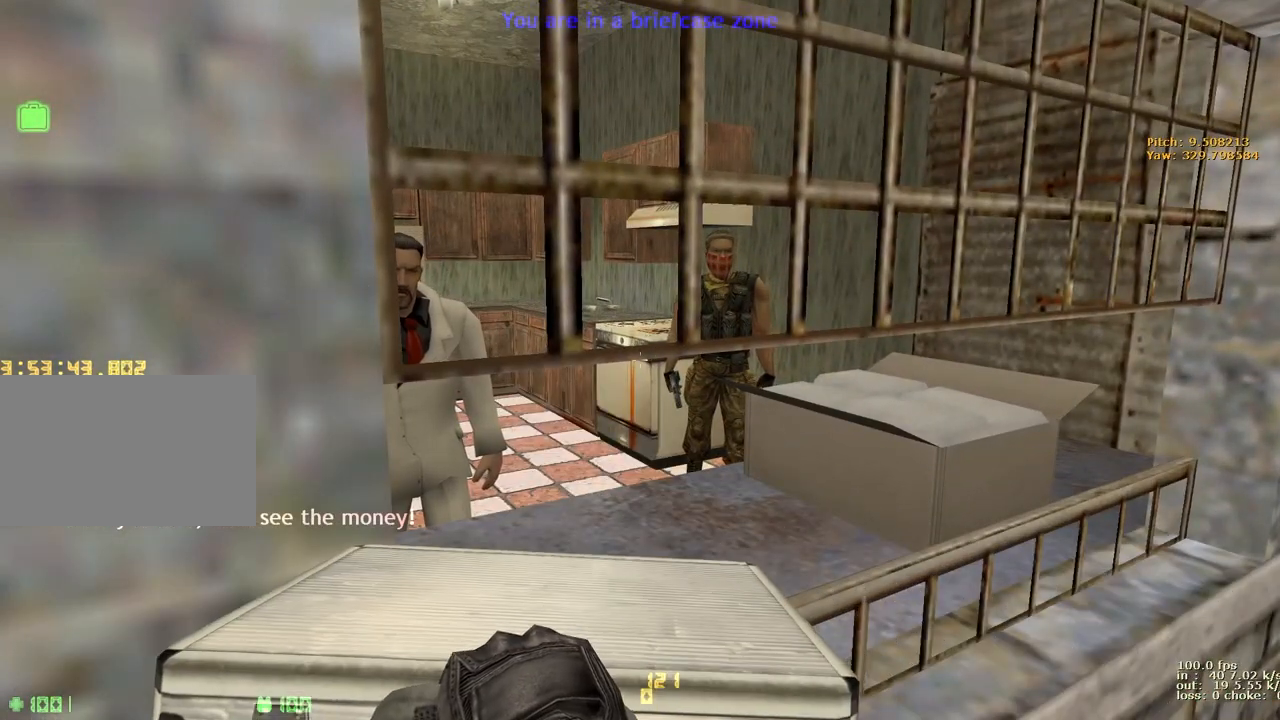
{"keys": [], "events": []}
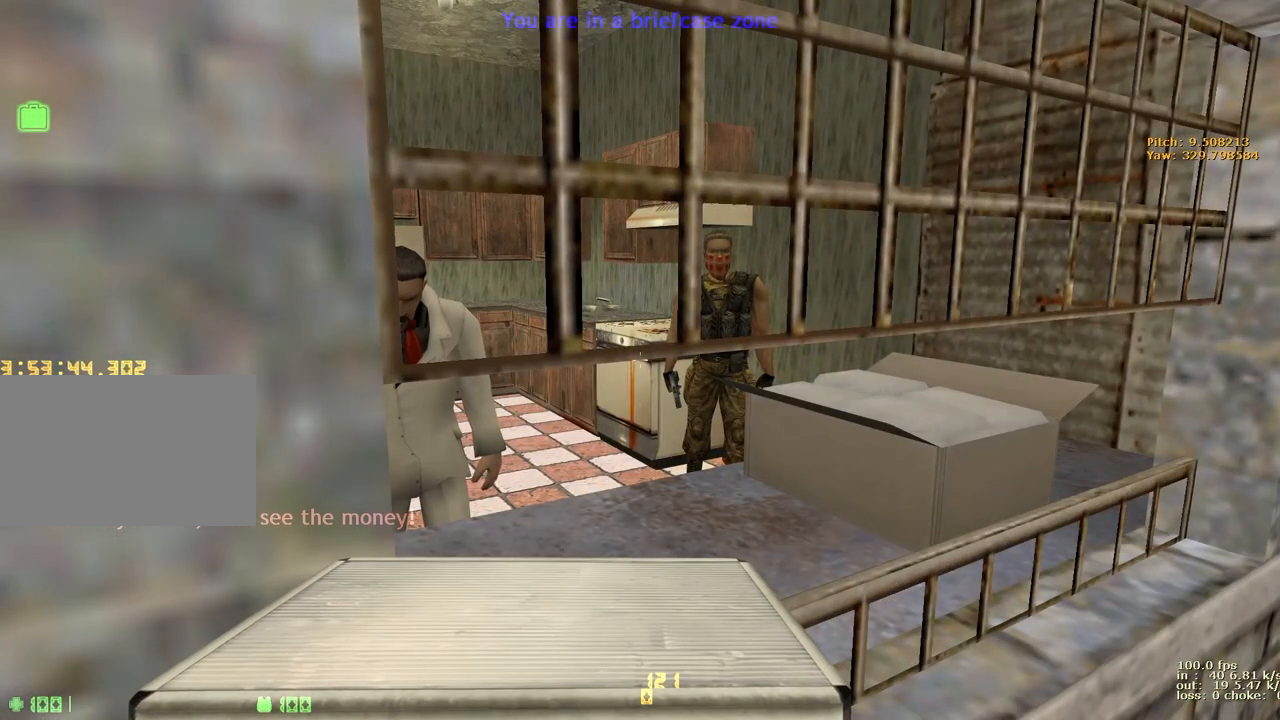
{"keys": ["alt", "tab"], "events": [[233, "alt", "down"], [283, "tab", "down"]]}
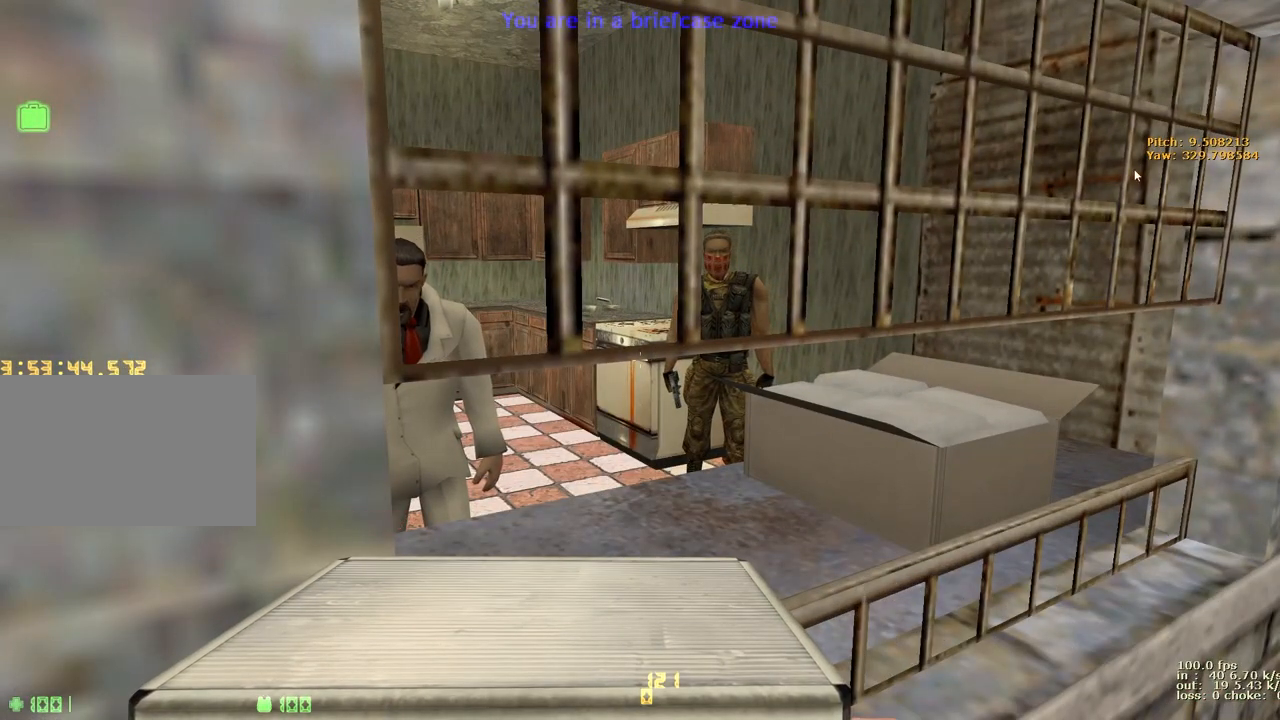
{"keys": [], "events": [[83, "alt", "up"], [83, "tab", "up"]]}
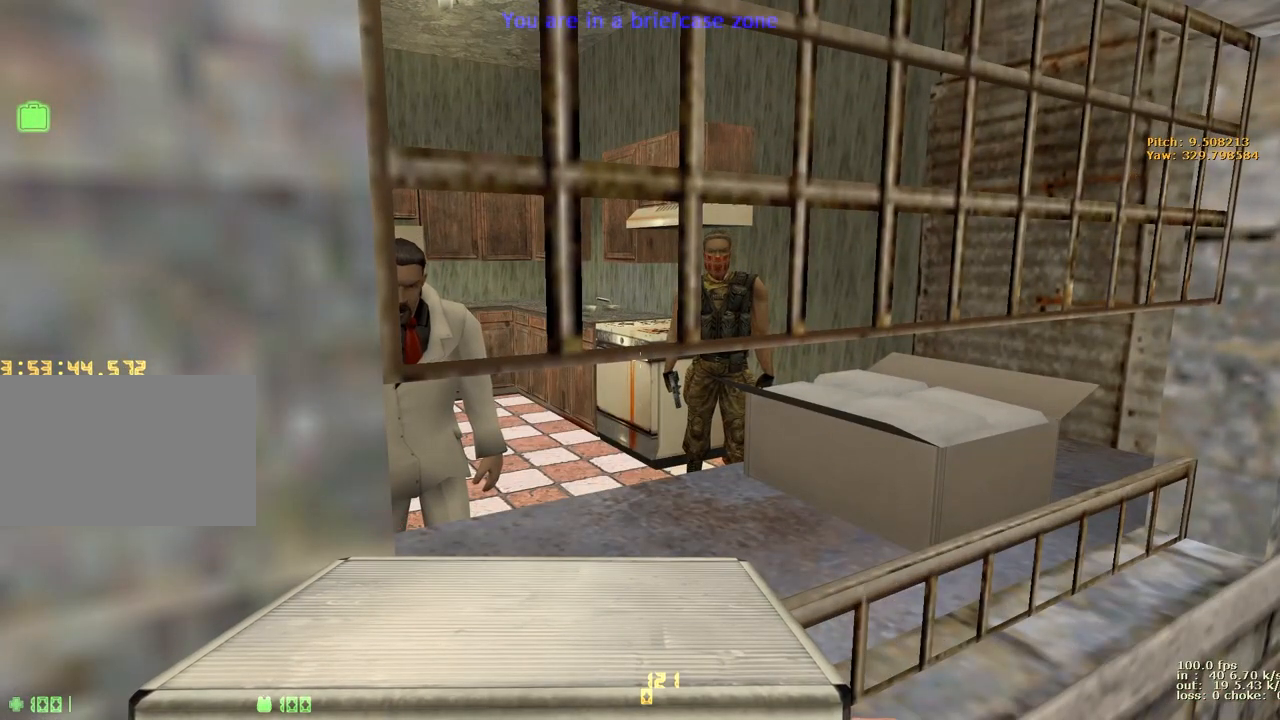
{"keys": [], "events": []}
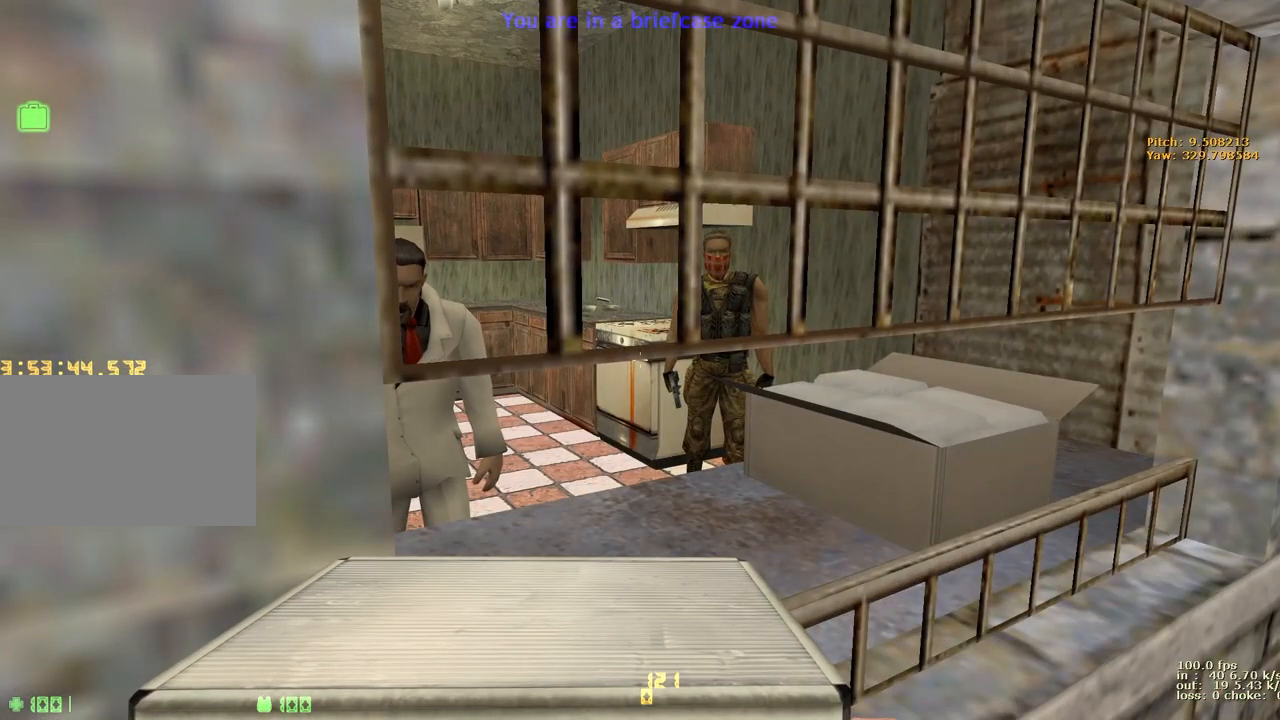
{"keys": [], "events": []}
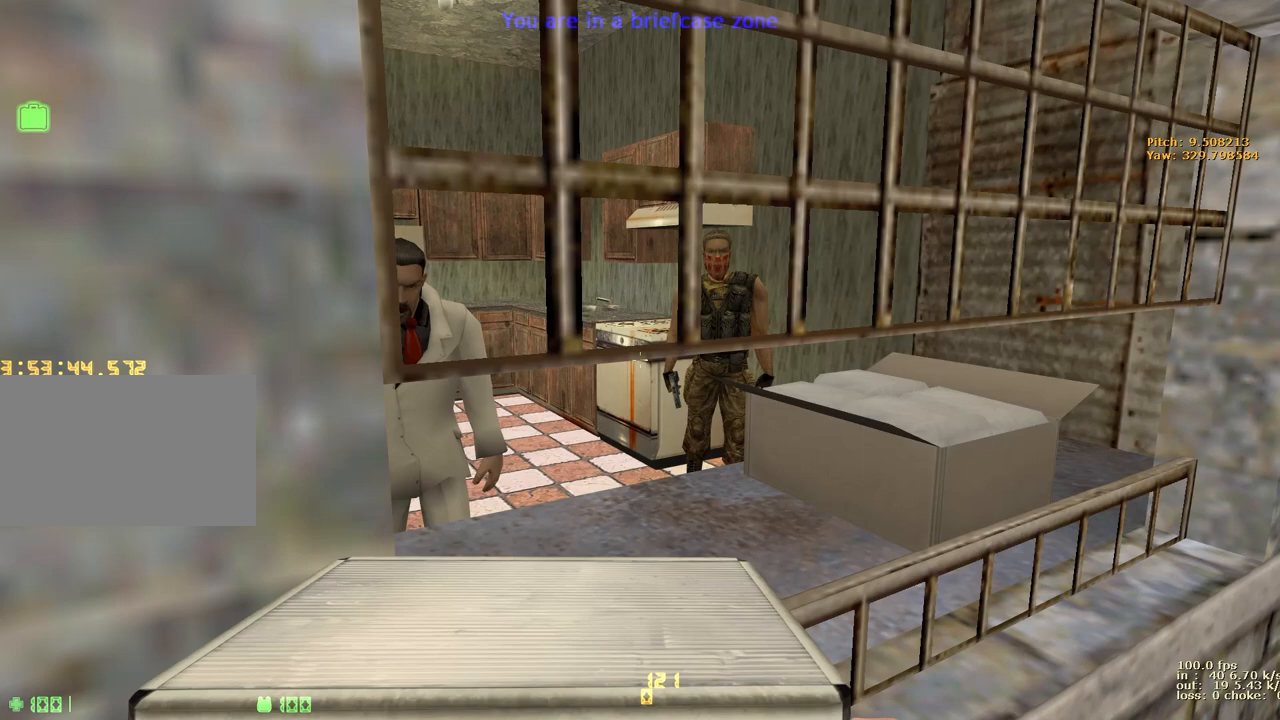
{"keys": [], "events": []}
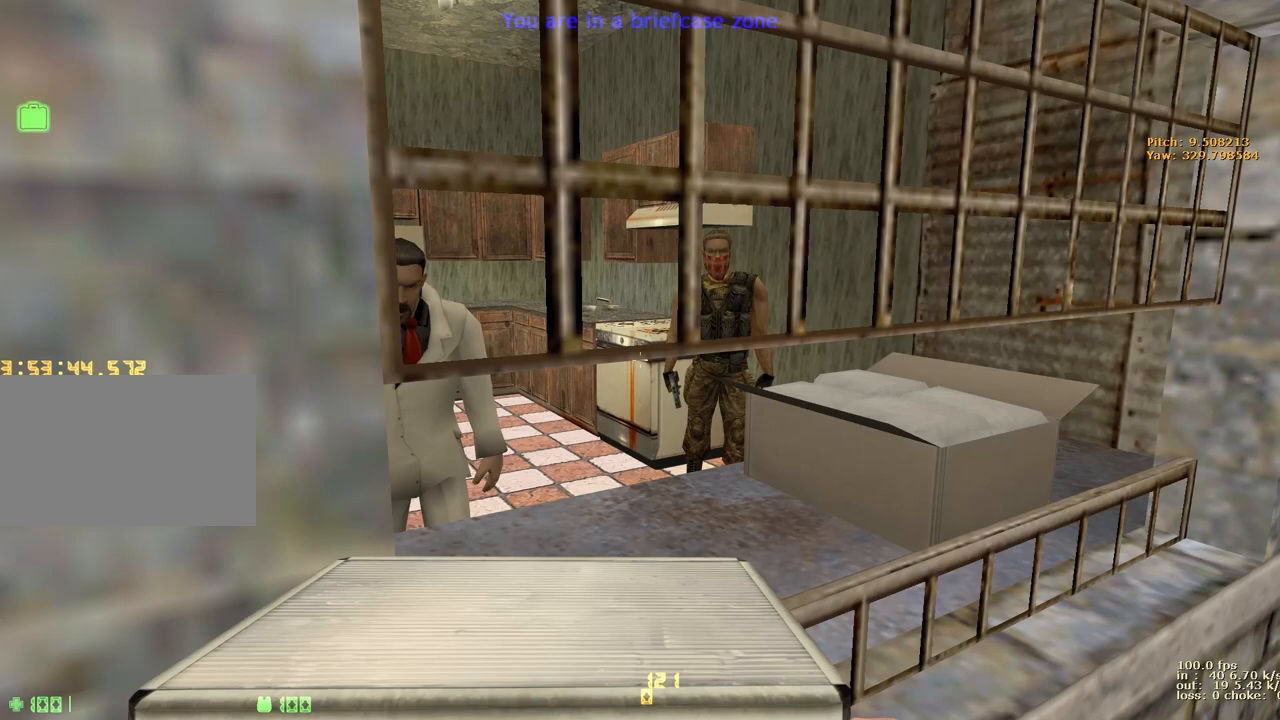
{"keys": [], "events": []}
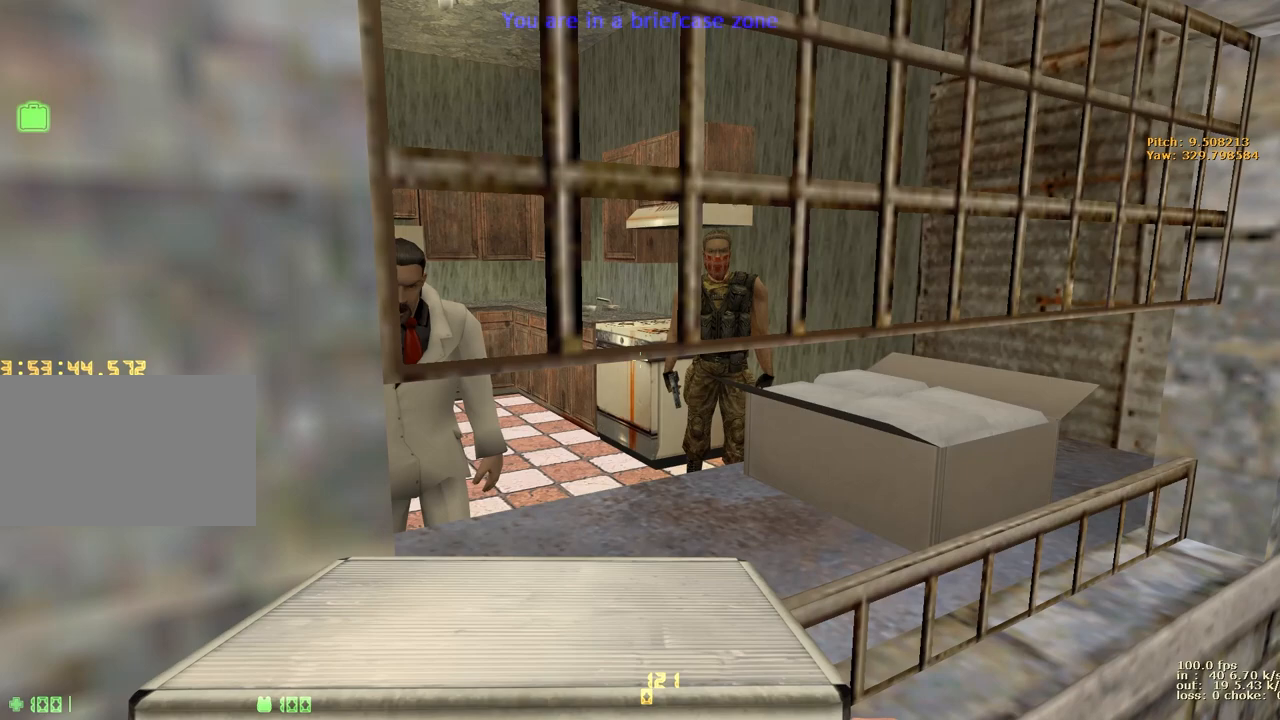
{"keys": [], "events": []}
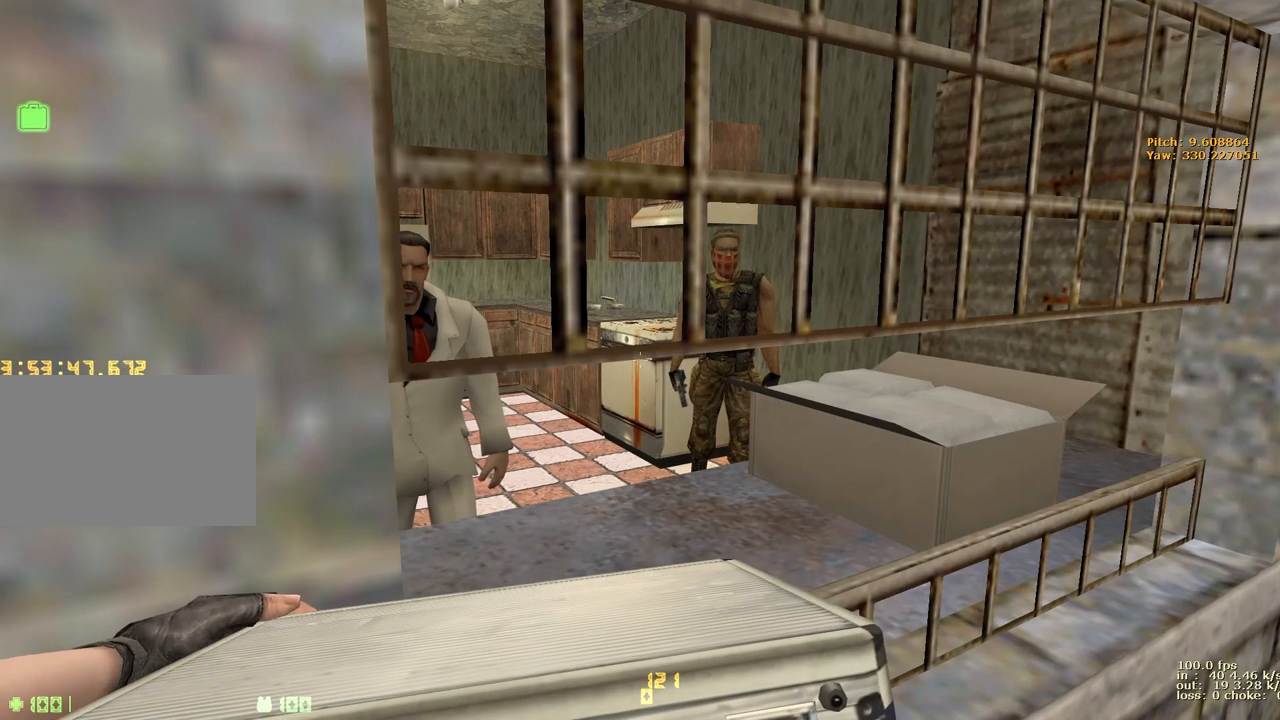
{"keys": [], "events": []}
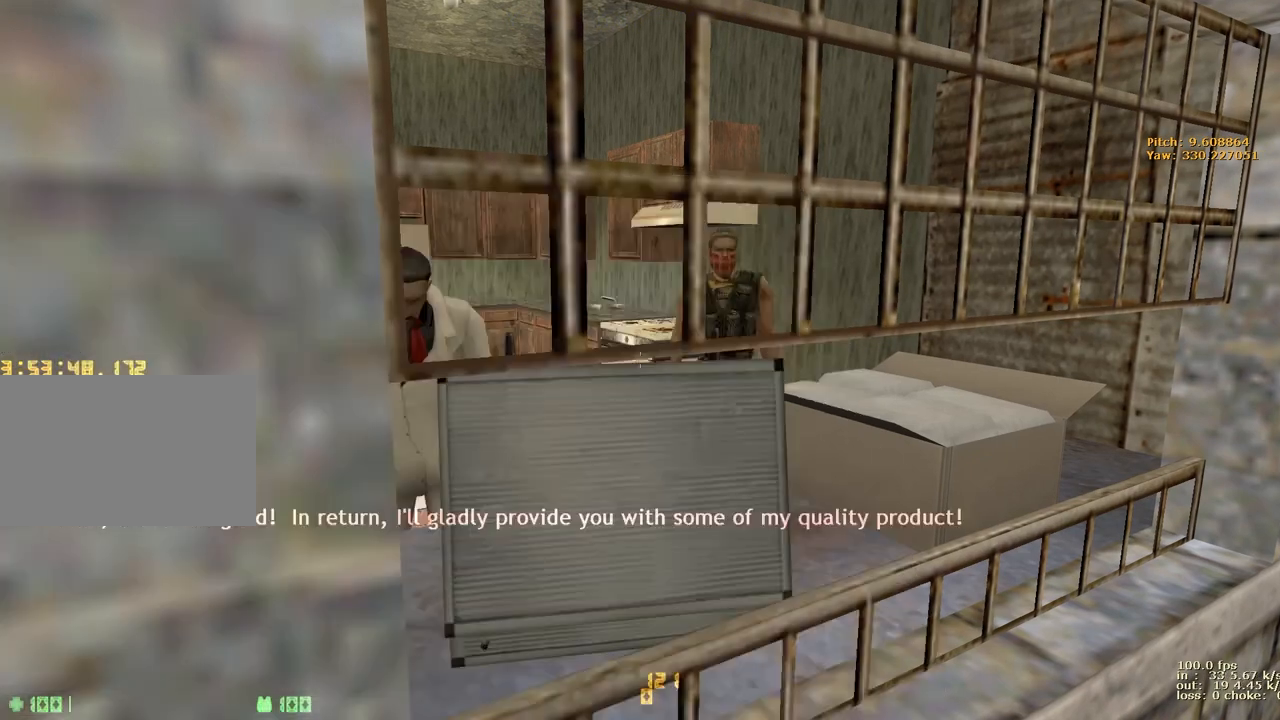
{"keys": [], "events": []}
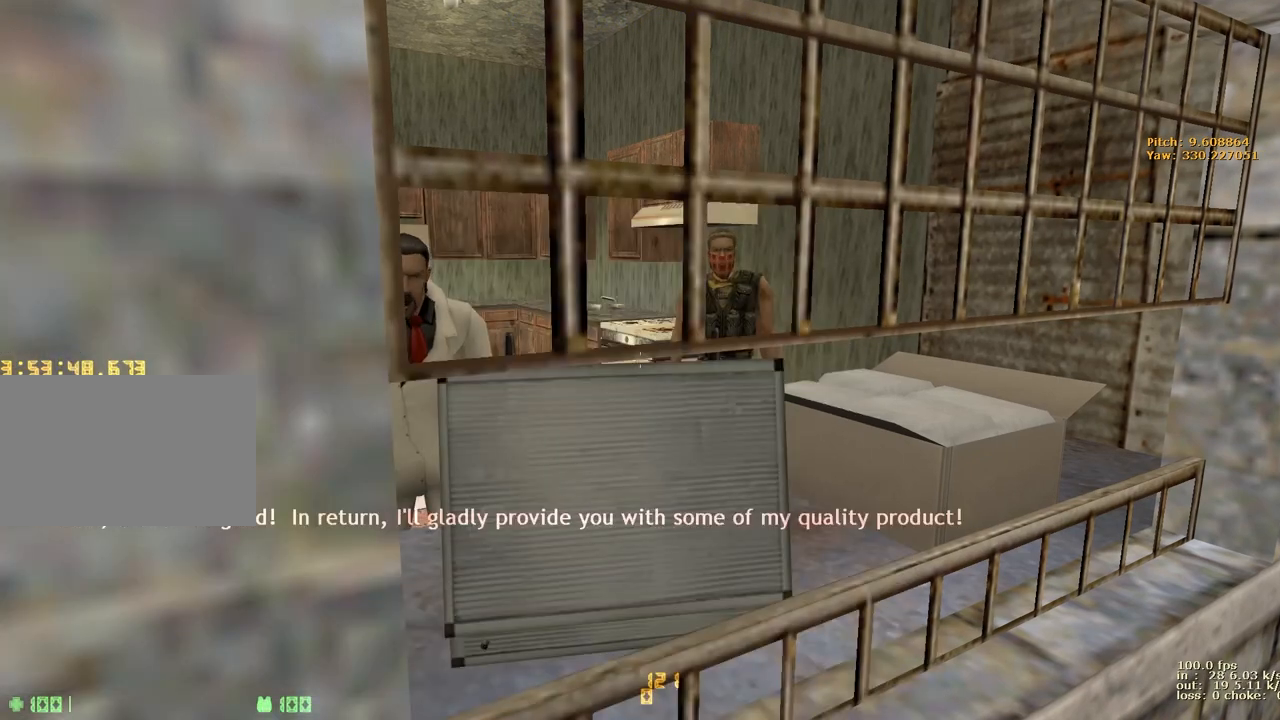
{"keys": [], "events": []}
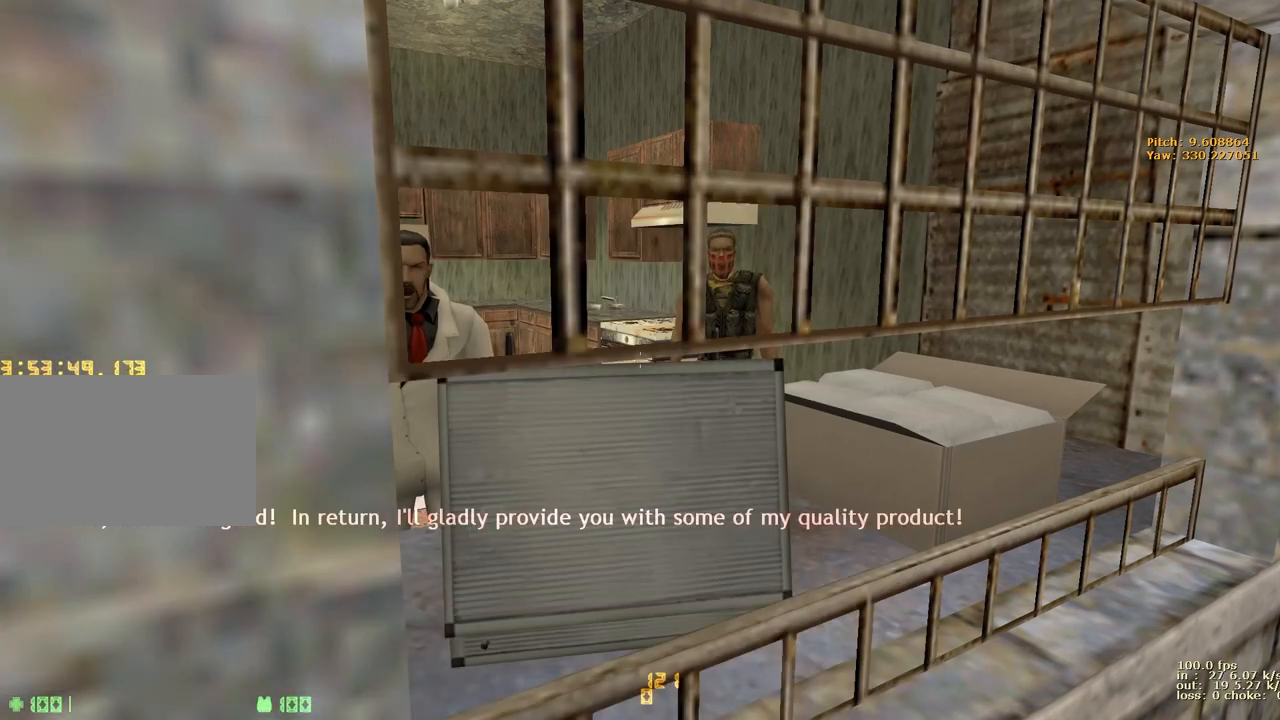
{"keys": ["shift"], "events": [[17, "shift", "down"]]}
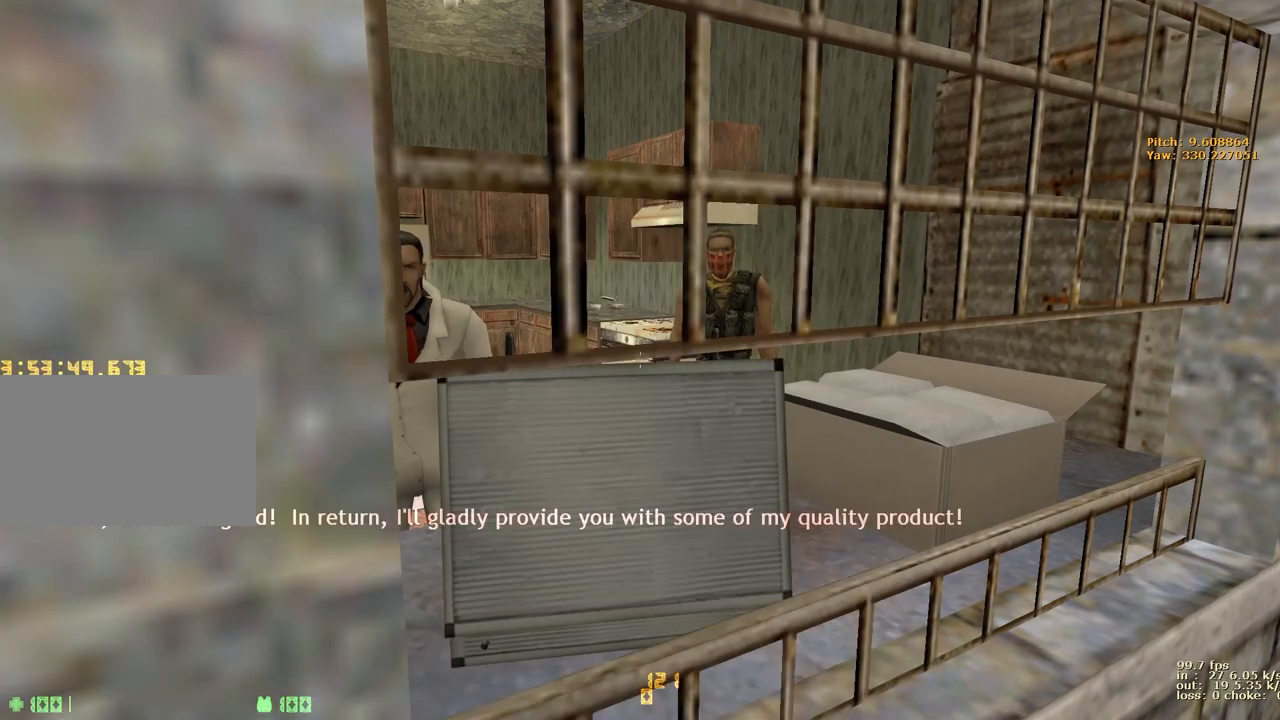
{"keys": ["shift"], "events": []}
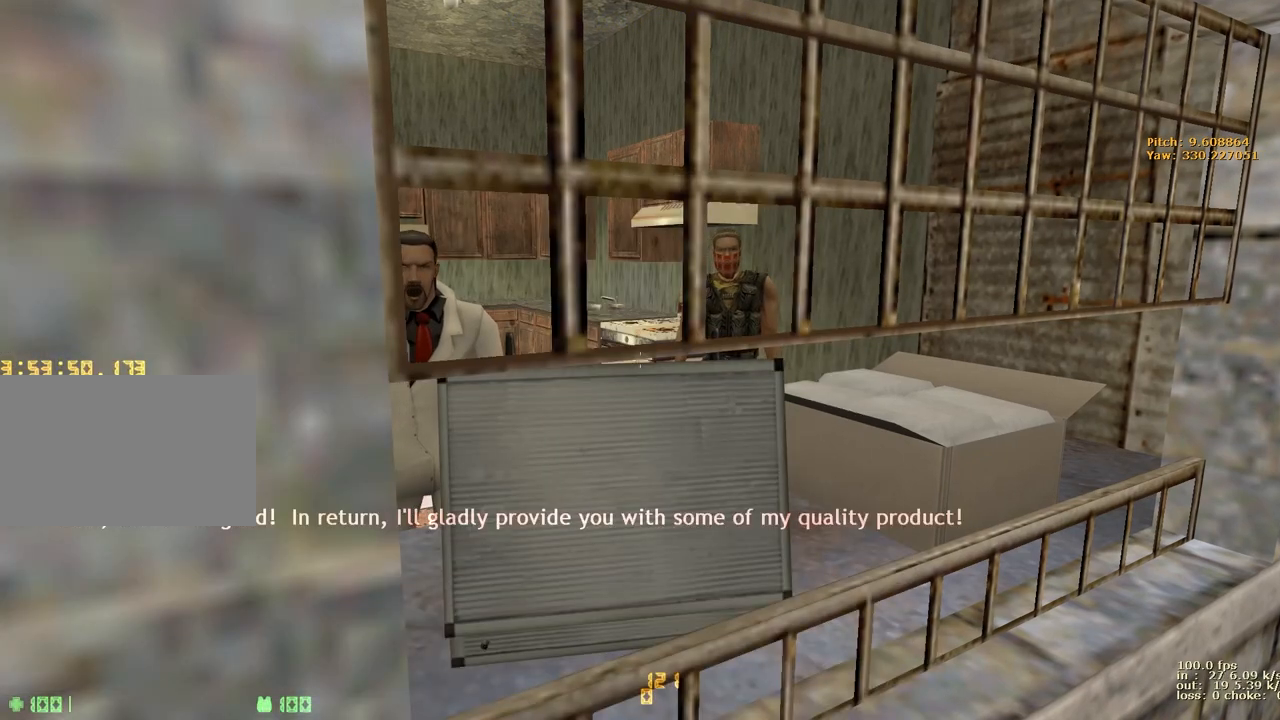
{"keys": ["shift"], "events": []}
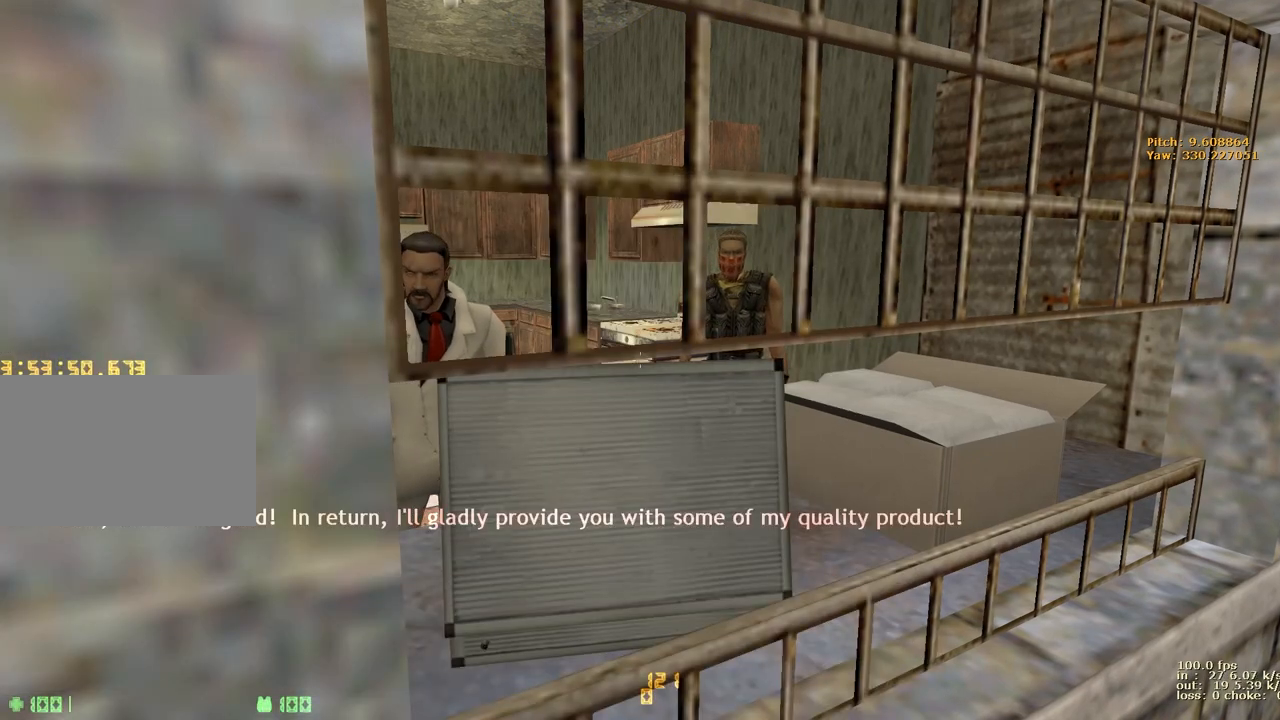
{"keys": ["shift"], "events": []}
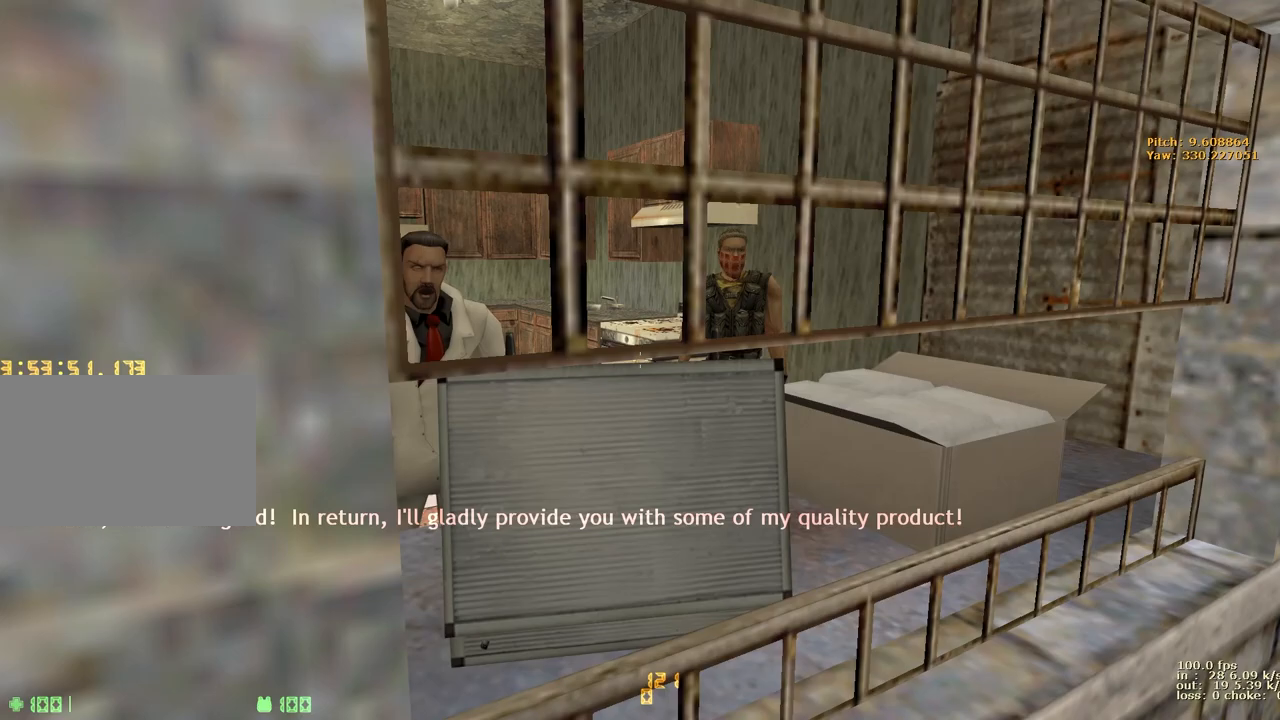
{"keys": ["d", "shift", "w"], "events": [[350, "d", "down"], [400, "w", "down"]]}
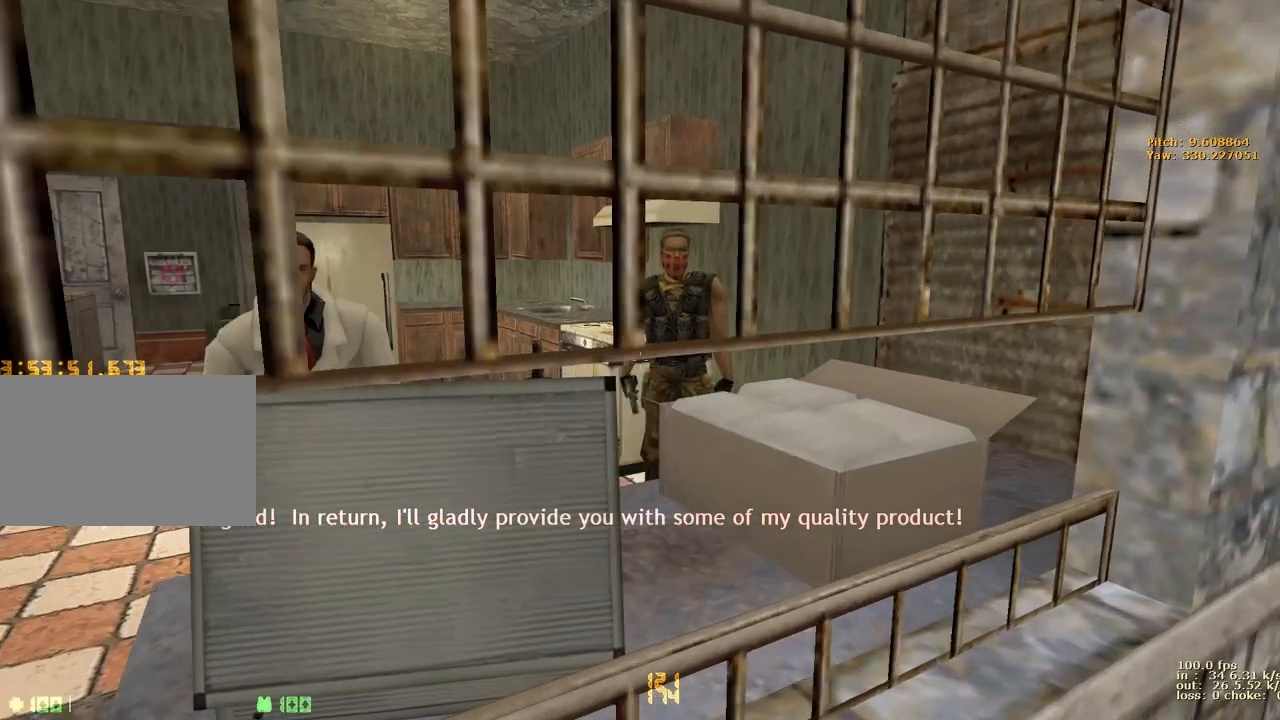
{"keys": ["a", "shift", "w"], "events": [[83, "d", "up"], [183, "a", "down"], [317, "w", "up"], [500, "w", "down"]]}
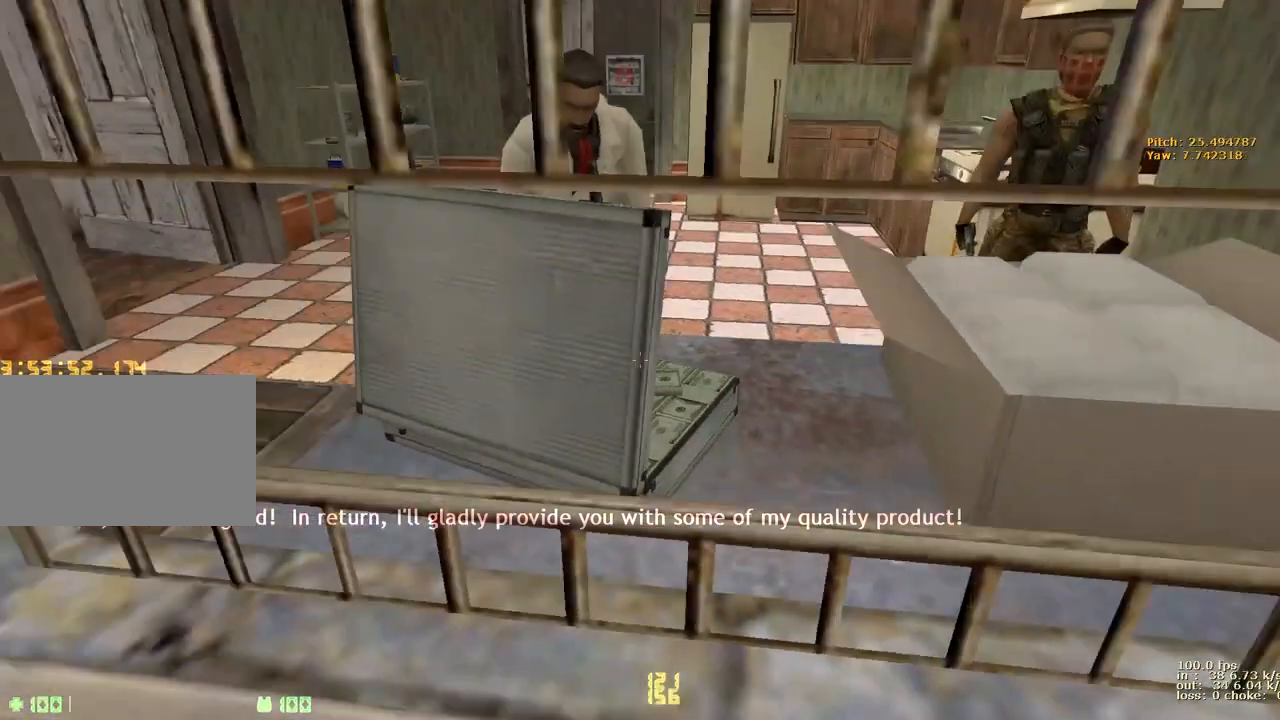
{"keys": ["a", "ctrl", "shift"], "events": [[467, "ctrl", "down"], [467, "w", "up"]]}
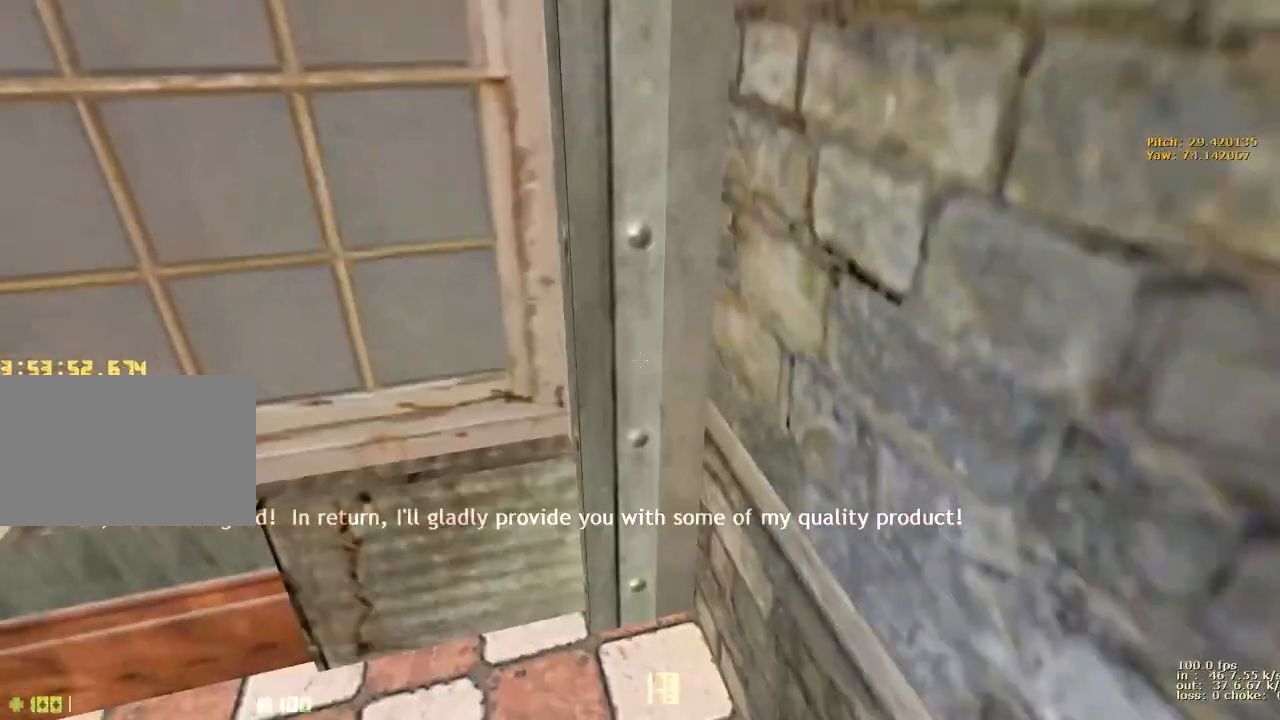
{"keys": ["a", "shift", "w"], "events": [[300, "w", "down"], [350, "ctrl", "up"]]}
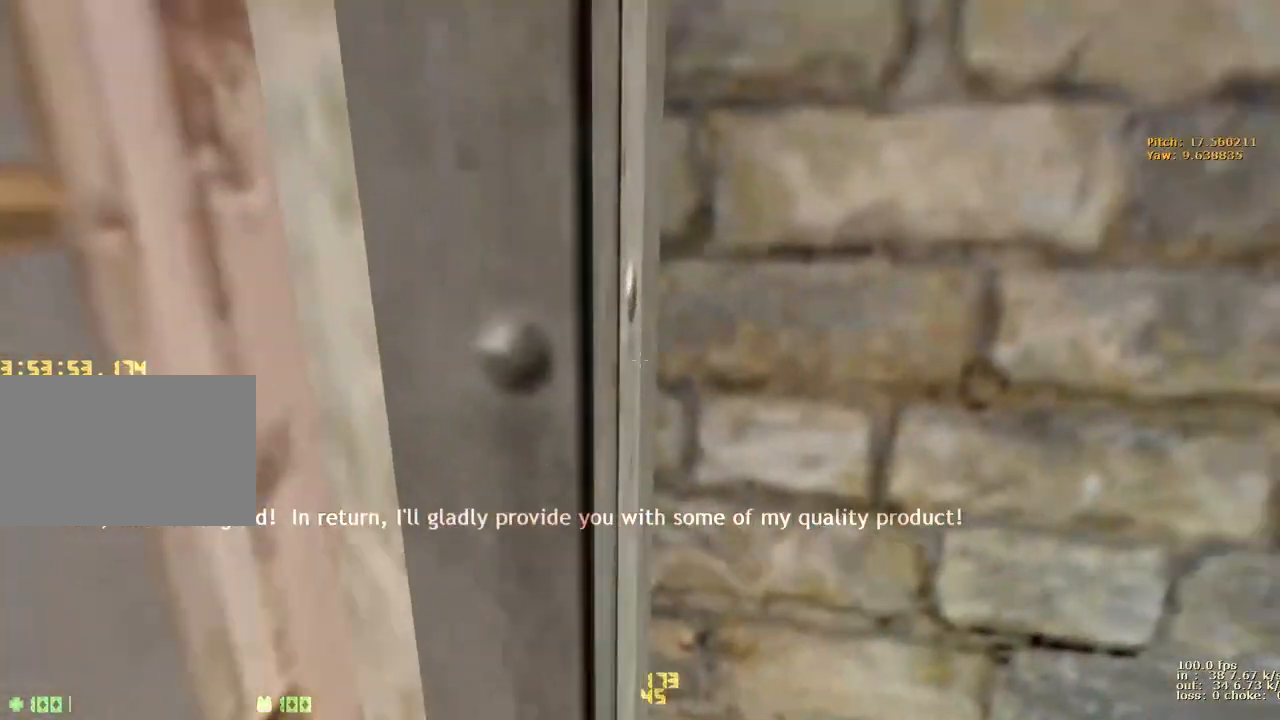
{"keys": ["a", "w"], "events": [[267, "shift", "up"]]}
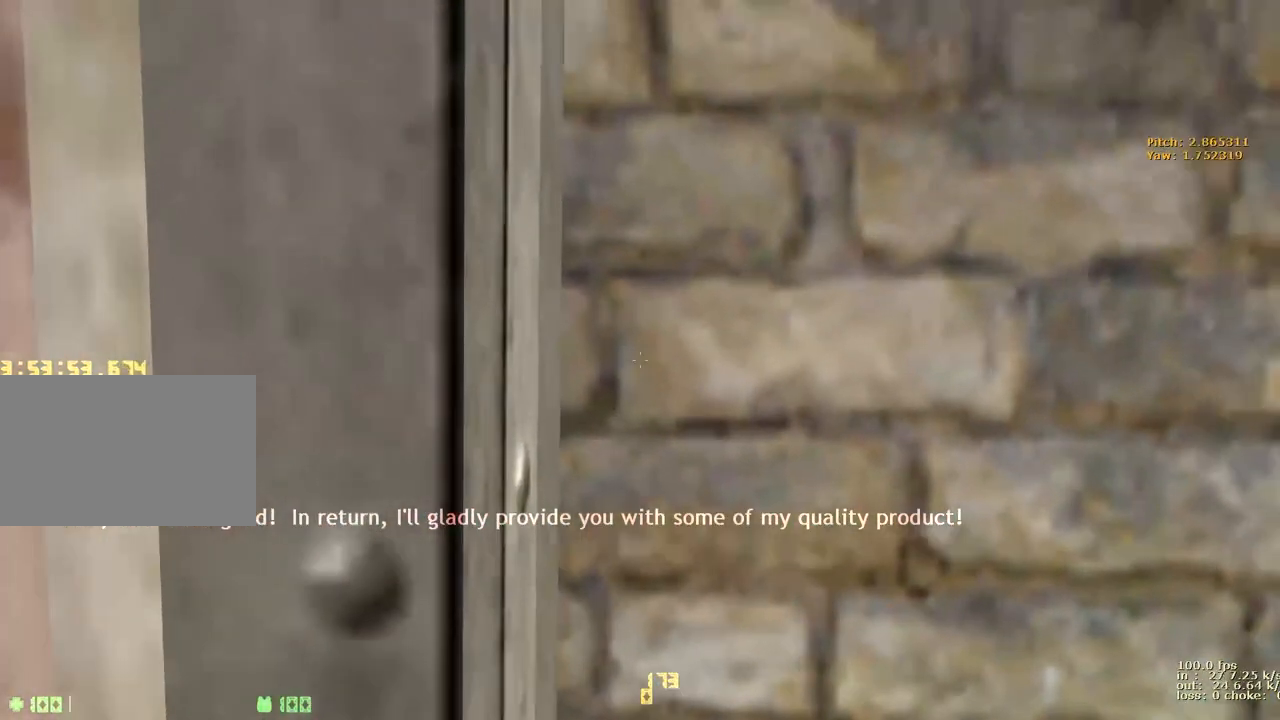
{"keys": ["a", "w"], "events": []}